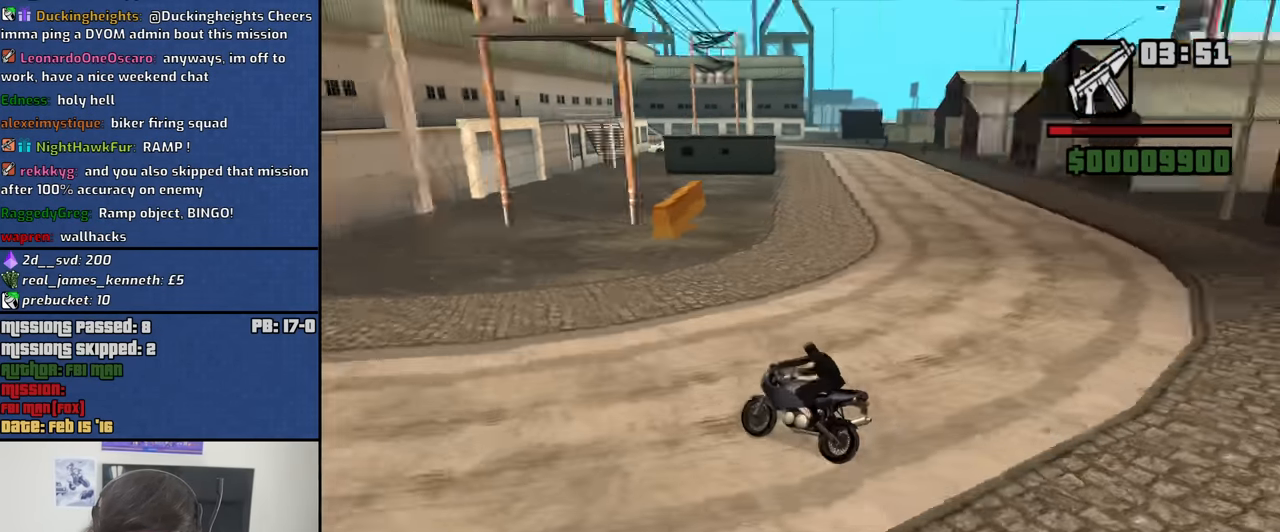
Gameplay with keyboard and mouse; each line is a JSON object with the keys and mouse buttons held at the frame after it. "events" lists presses ("down") and releases ("up") of "1", "2", "3", "4", "5", "6", "8", "a", "alt", "b", "c", "ctrl", "d", "down", "e", "escape", "f", "f1", "f2", "f3", "g", "h", "left", "n", "num2", "q", "r", "right", "s", "shift", "space", "t", "tab", "up", "v", "w", "x", "y", "z", "mouse_left", "mouse_middle", "mouse_right", "mouse_wheel_up" and "mouse_wheel_down" between this image and that frame as [ms after this image, input, new state], when the widget could be followed in between. "mouse_left", "mouse_middle", "mouse_right", "mouse_wheel_up", "mouse_wheel_down" = the "left", "middle", "right", "wheel_up", "wheel_down" buttons of the "mouse" list. No other keys are recorded. Mouse movement is not recorded.
{"keys": ["a"], "mouse": [], "events": [[50, "s", "down"], [283, "a", "down"], [416, "s", "up"]]}
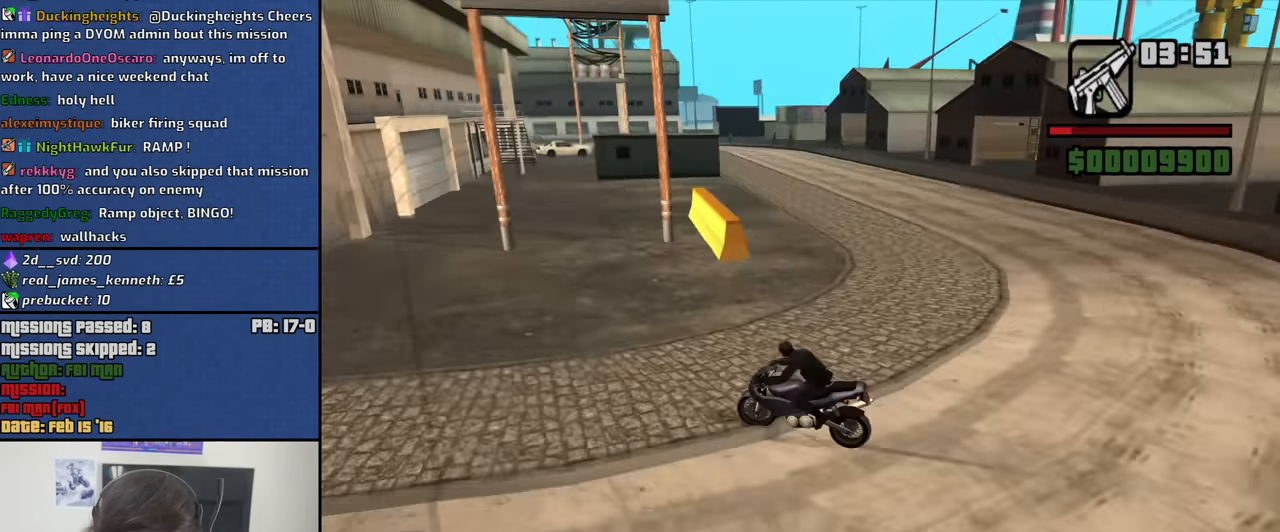
{"keys": ["a"], "mouse": [], "events": []}
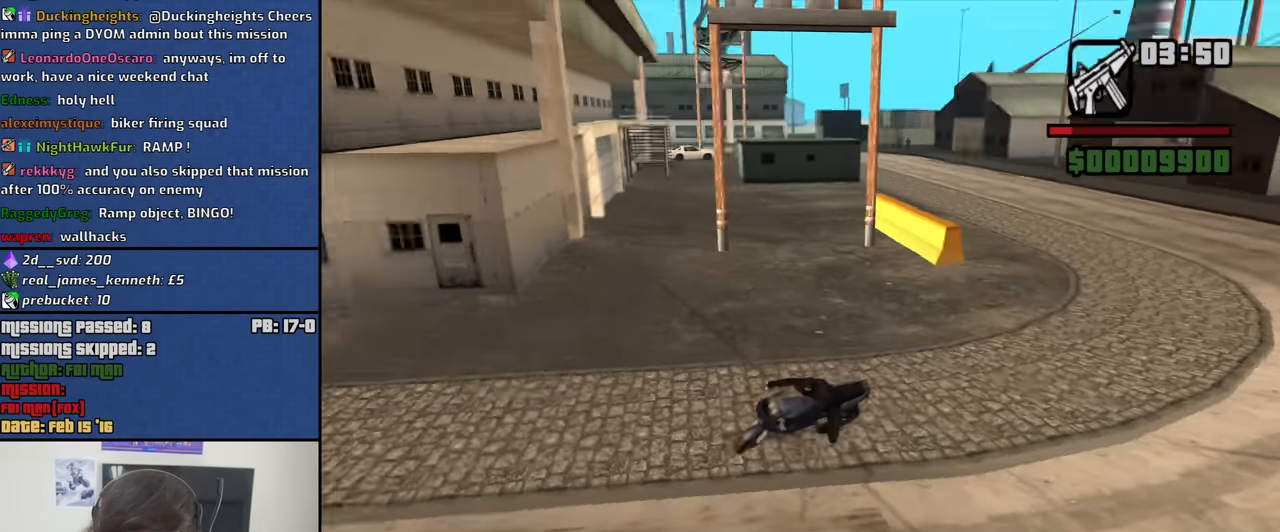
{"keys": ["d"], "mouse": [], "events": [[166, "a", "up"], [216, "w", "down"], [316, "w", "up"], [416, "d", "down"]]}
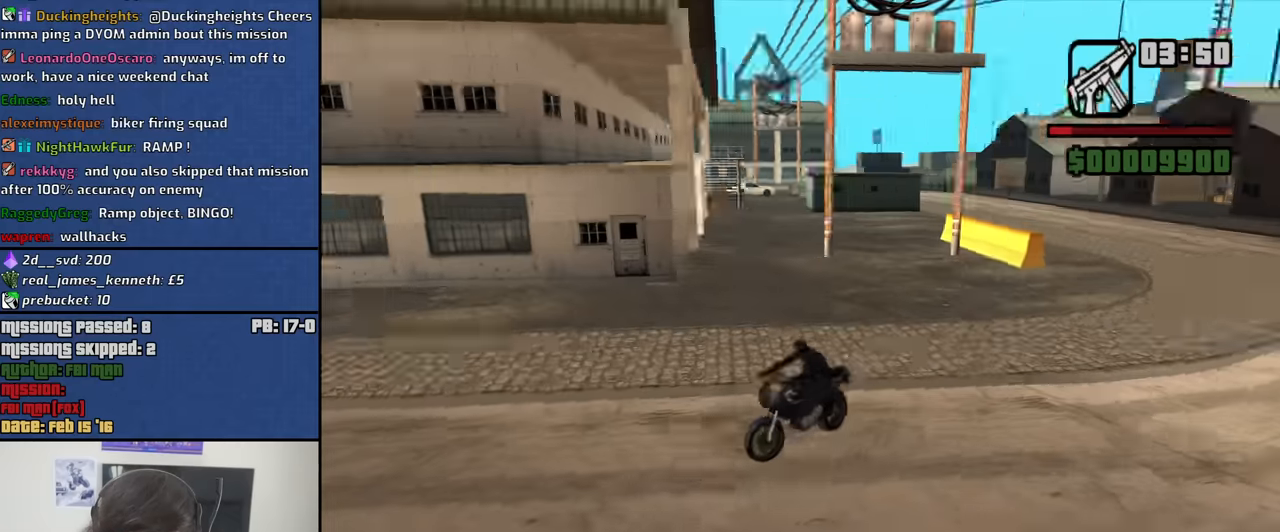
{"keys": ["a"], "mouse": [], "events": [[50, "s", "down"], [100, "d", "up"], [183, "a", "down"], [233, "s", "up"]]}
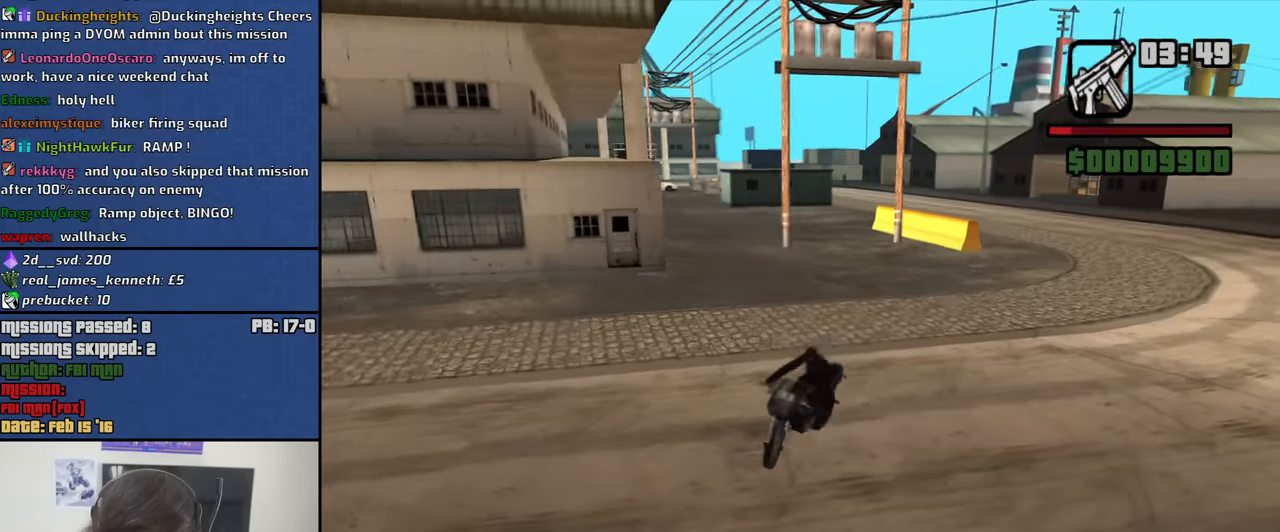
{"keys": ["a", "w"], "mouse": [], "events": [[16, "5", "down"], [200, "5", "up"], [250, "w", "down"]]}
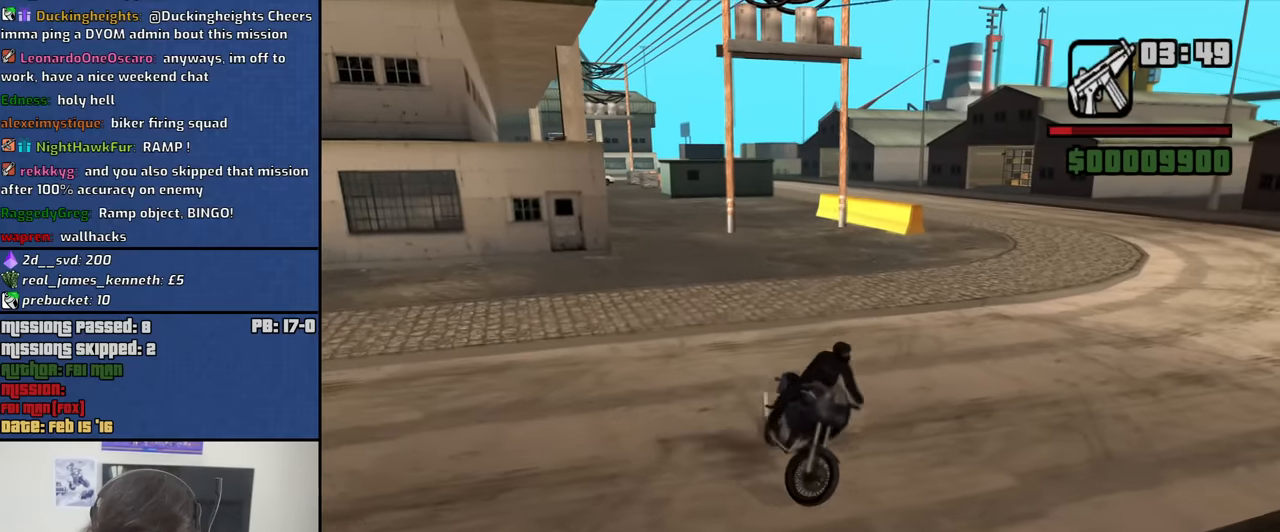
{"keys": ["a"], "mouse": [], "events": [[83, "w", "up"], [316, "w", "down"], [450, "w", "up"]]}
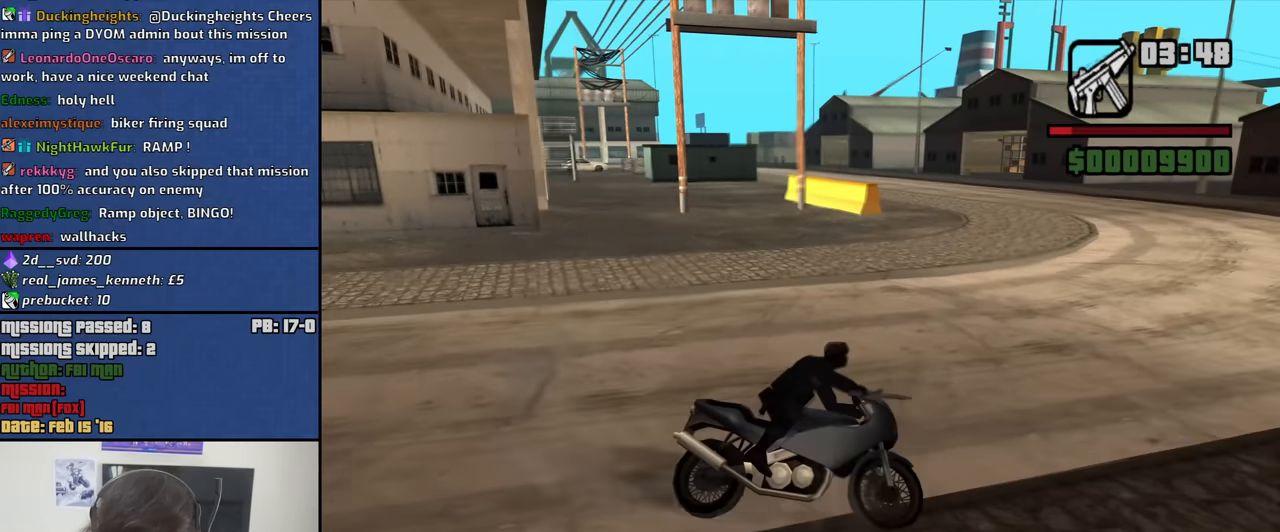
{"keys": [], "mouse": [], "events": [[233, "a", "up"]]}
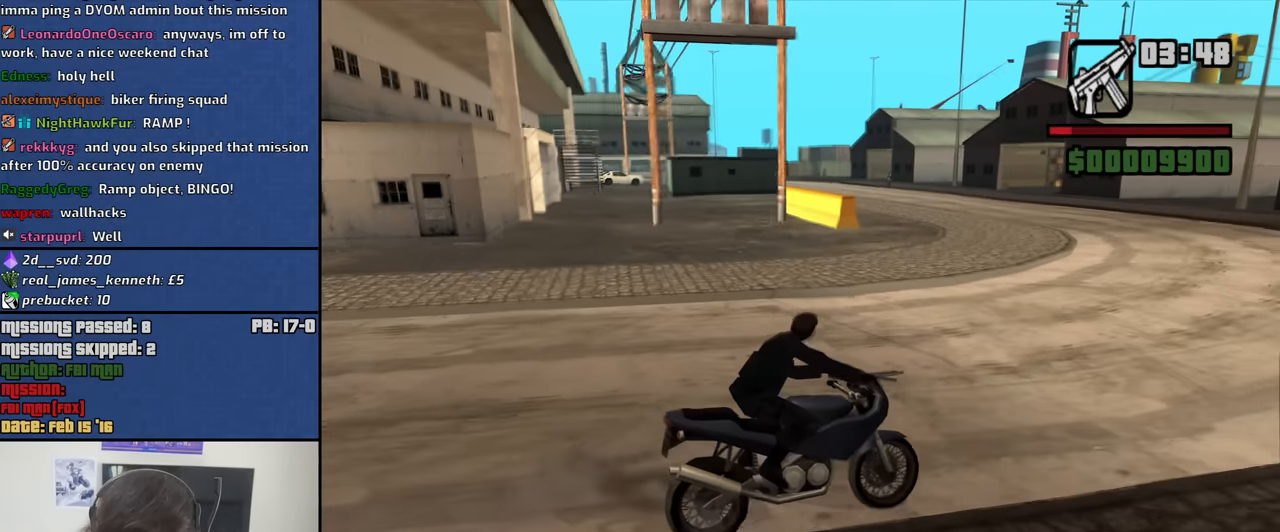
{"keys": [], "mouse": [], "events": []}
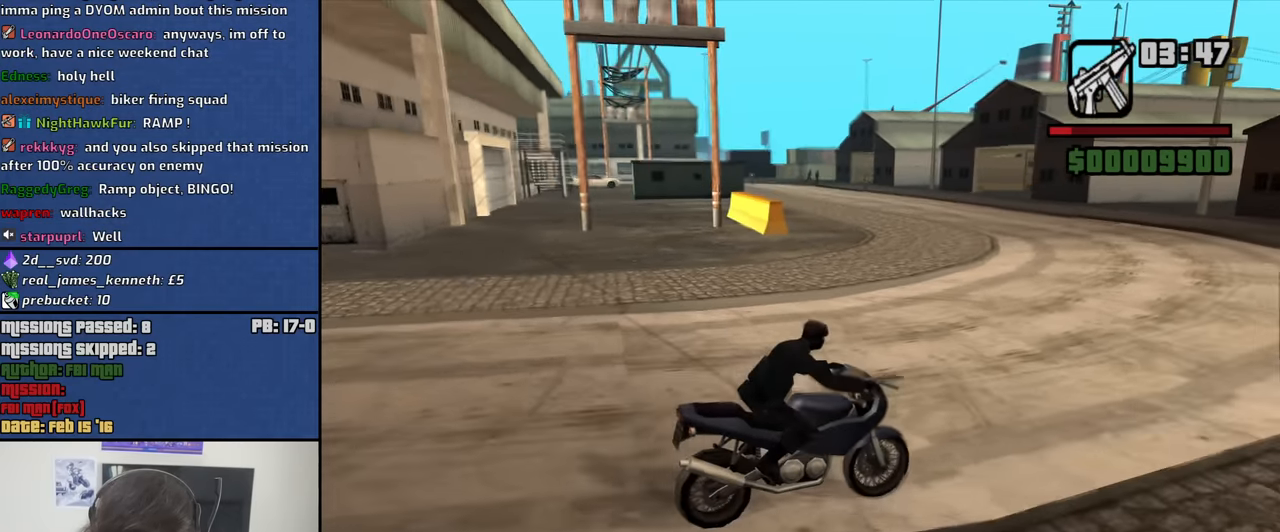
{"keys": [], "mouse": [], "events": []}
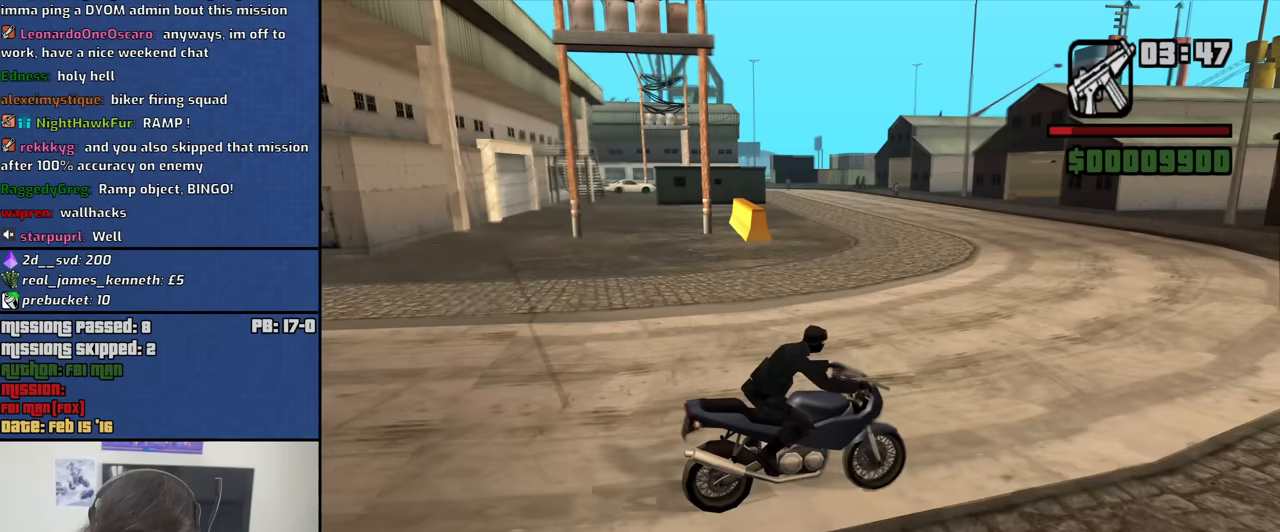
{"keys": [], "mouse": [], "events": []}
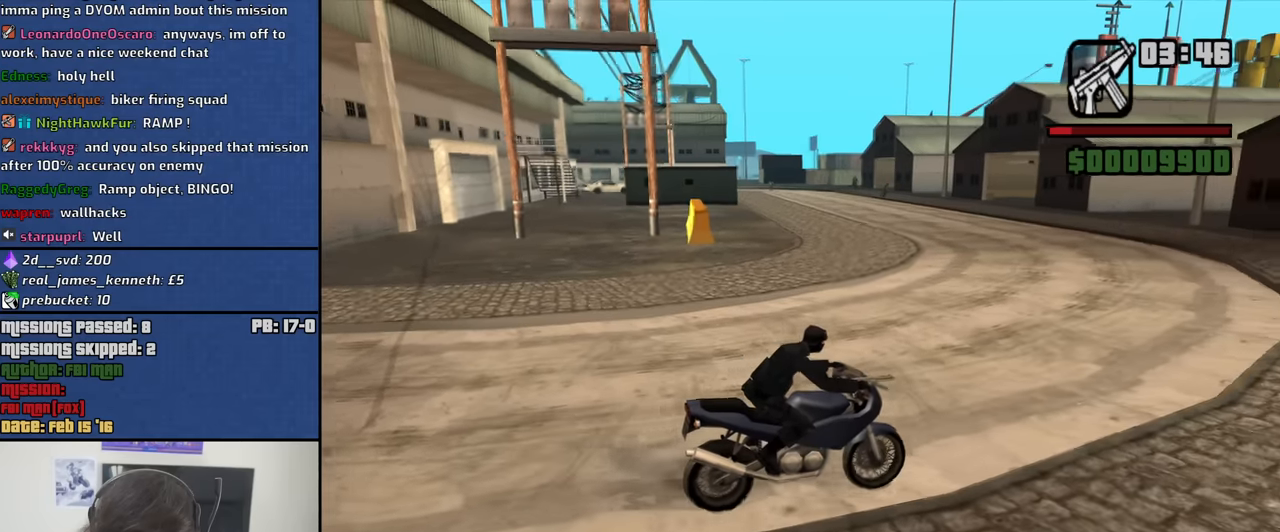
{"keys": [], "mouse": [], "events": []}
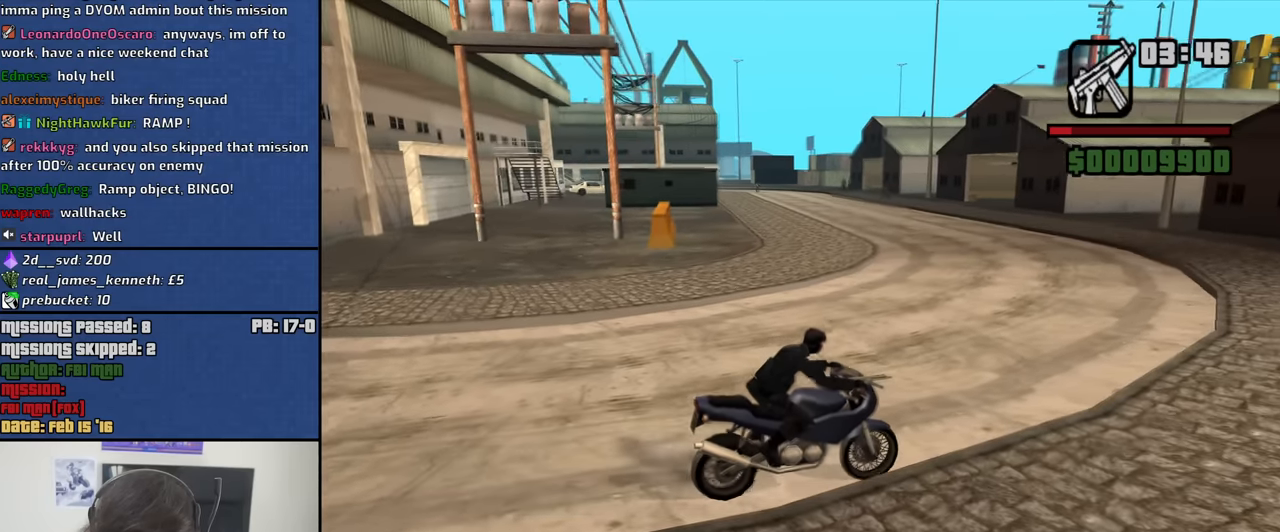
{"keys": [], "mouse": [], "events": []}
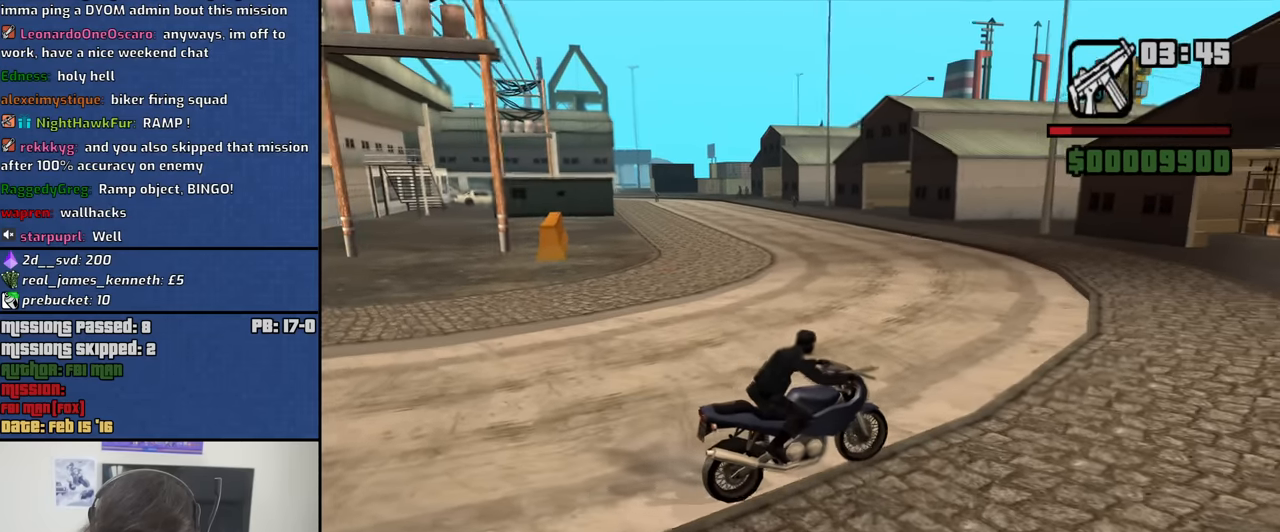
{"keys": [], "mouse": [], "events": []}
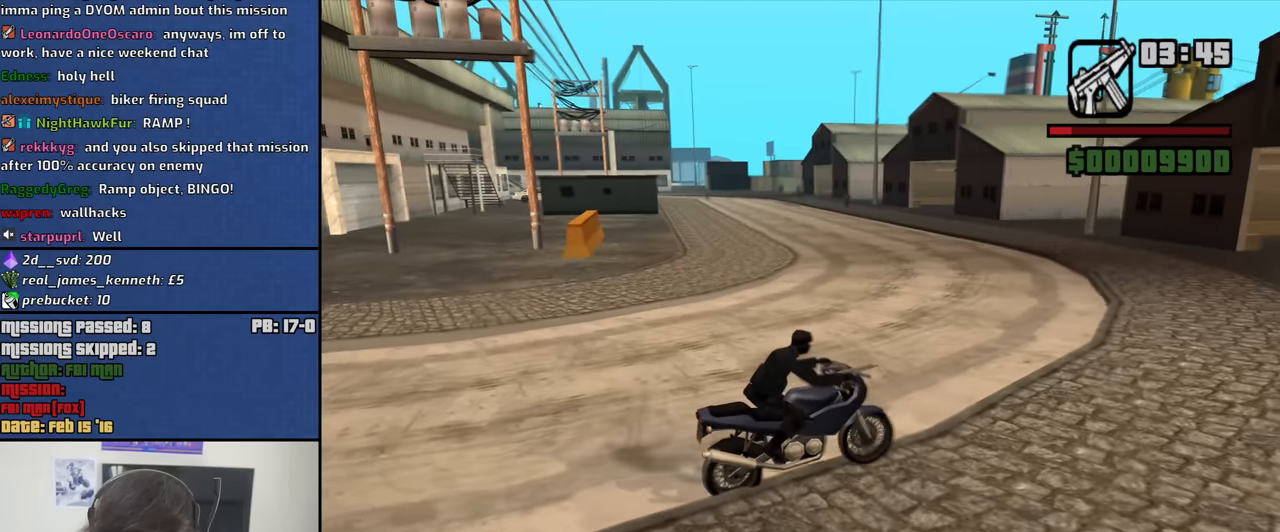
{"keys": ["a"], "mouse": [], "events": [[117, "a", "down"], [117, "w", "down"], [433, "w", "up"]]}
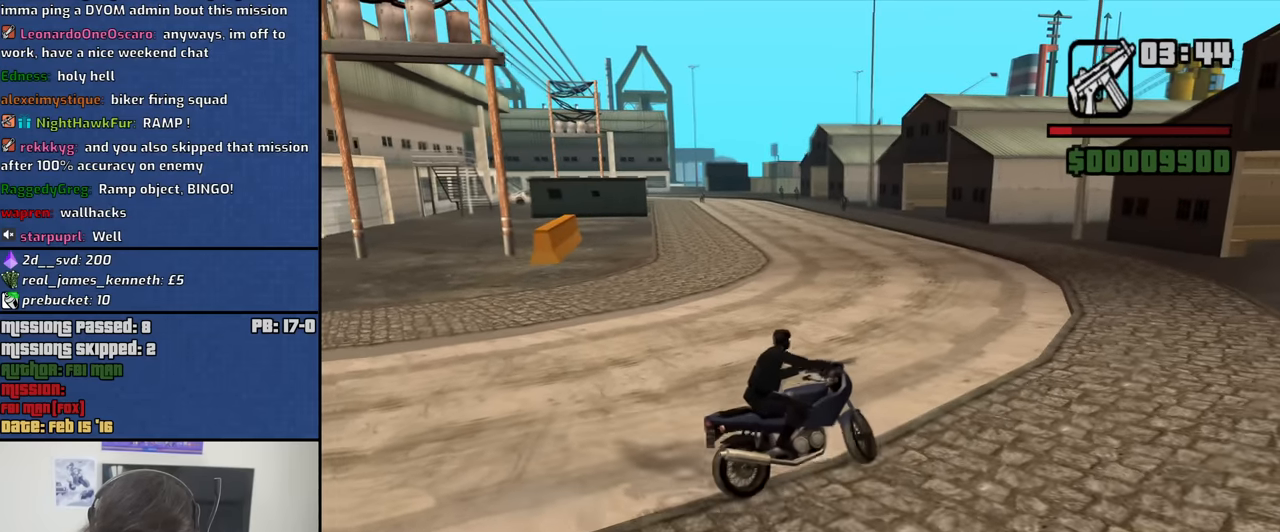
{"keys": ["a"], "mouse": [], "events": []}
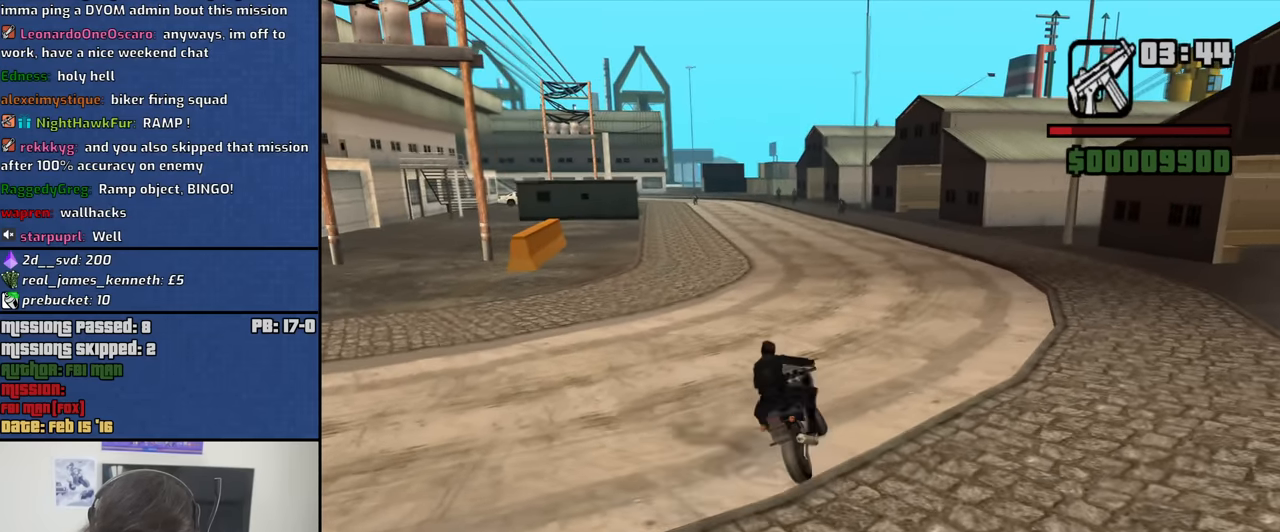
{"keys": ["a"], "mouse": [], "events": []}
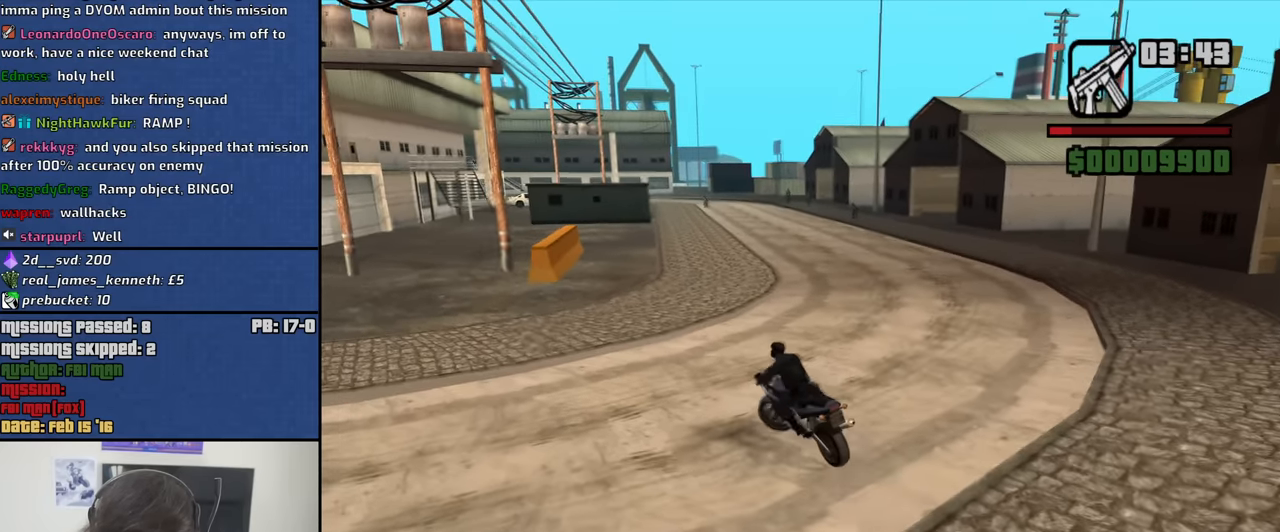
{"keys": ["a", "w"], "mouse": [], "events": [[483, "w", "down"]]}
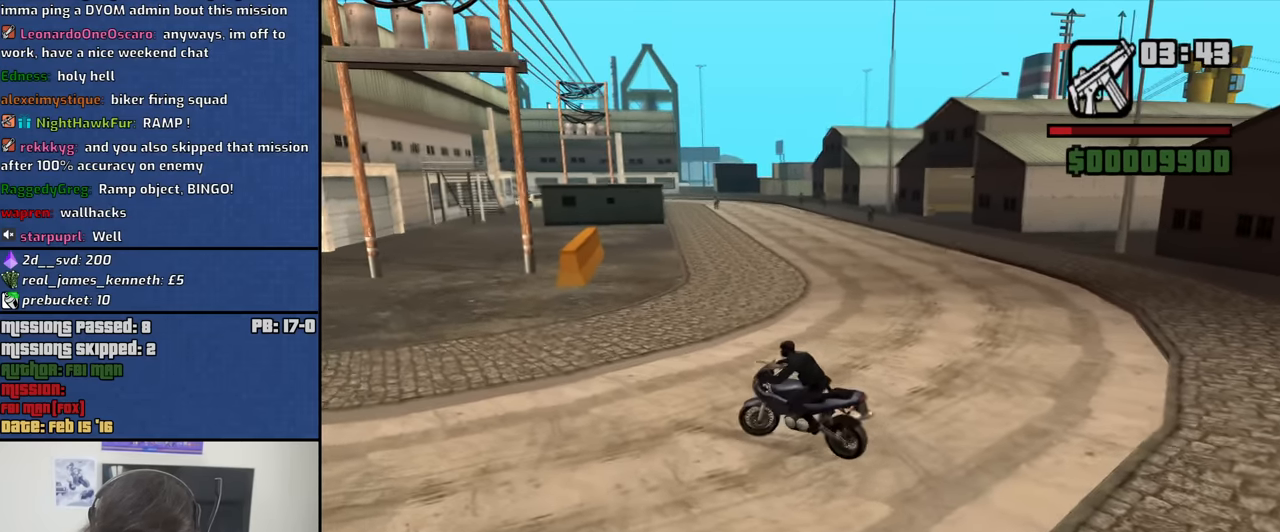
{"keys": ["a", "w"], "mouse": [], "events": [[417, "2", "down"], [500, "2", "up"]]}
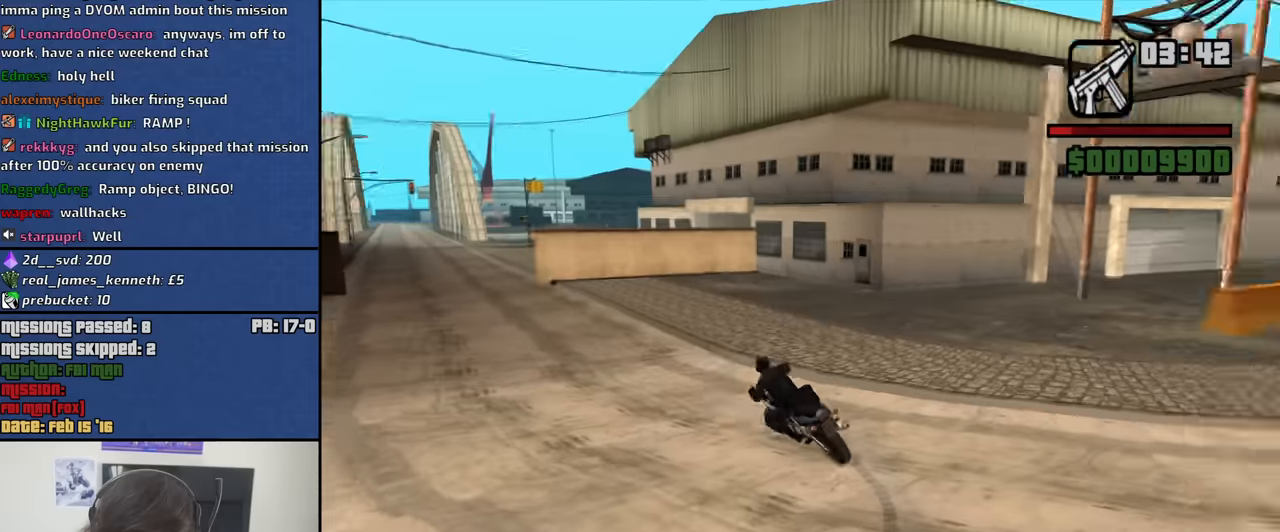
{"keys": ["s"], "mouse": [], "events": [[100, "w", "up"], [150, "a", "up"], [416, "s", "down"]]}
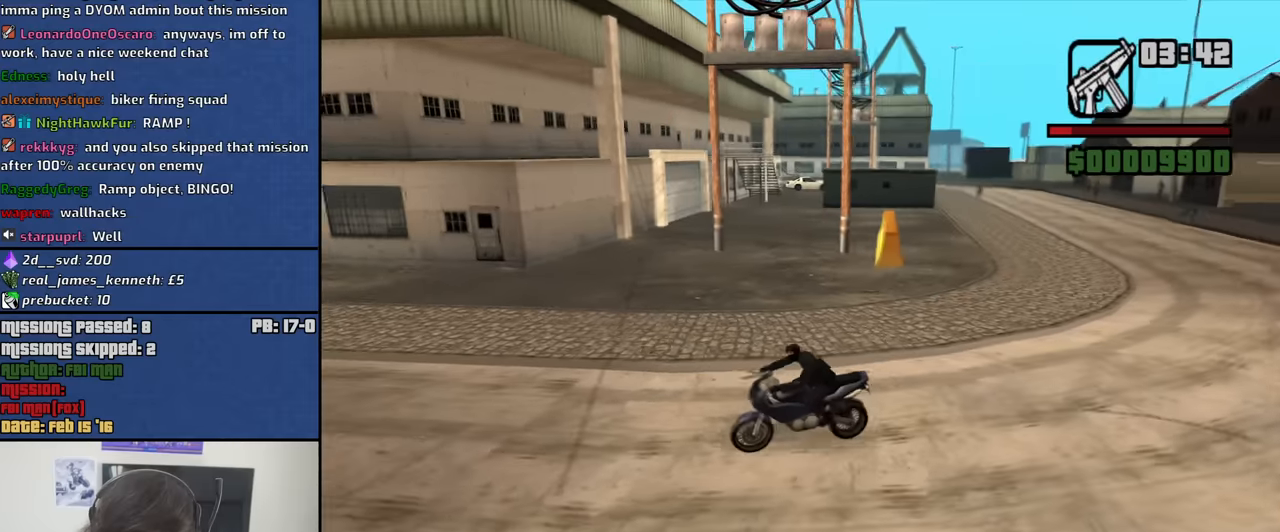
{"keys": [], "mouse": [], "events": [[250, "s", "up"]]}
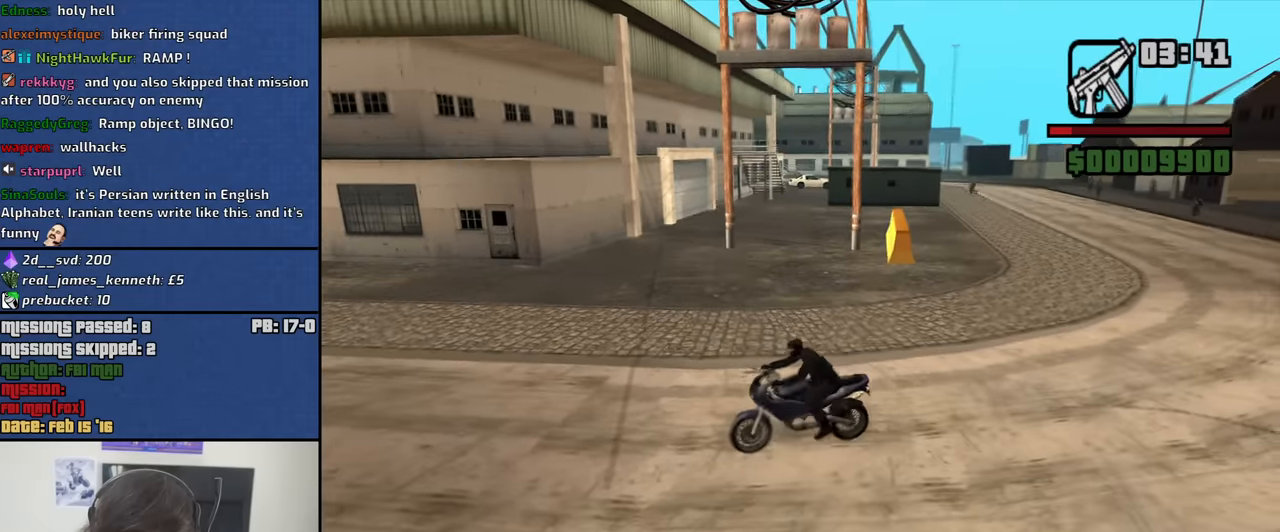
{"keys": [], "mouse": [], "events": [[33, "w", "down"], [266, "w", "up"]]}
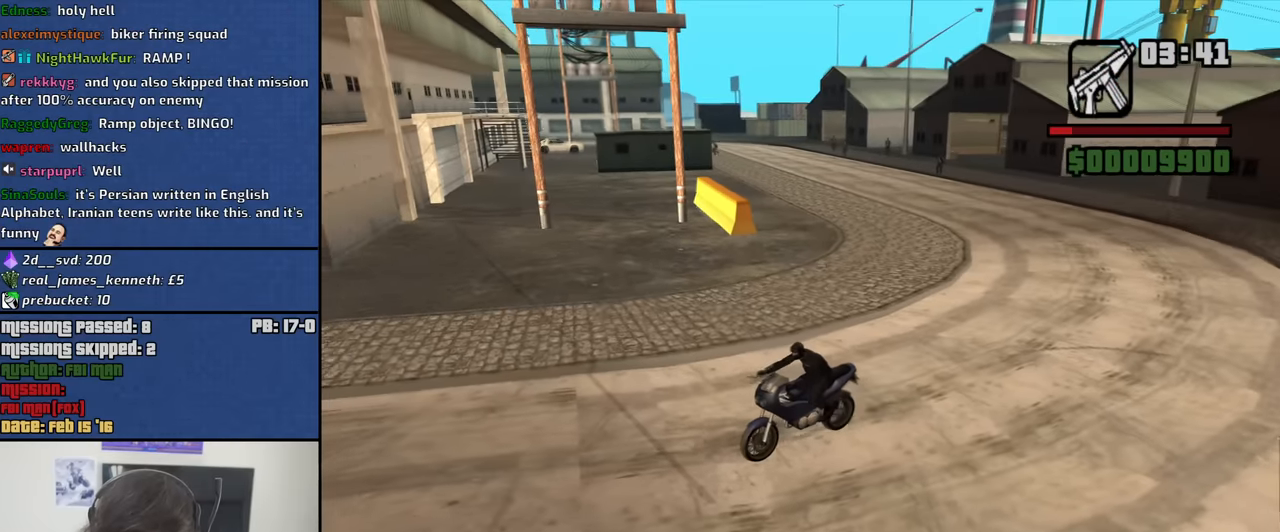
{"keys": ["w"], "mouse": [], "events": [[466, "w", "down"]]}
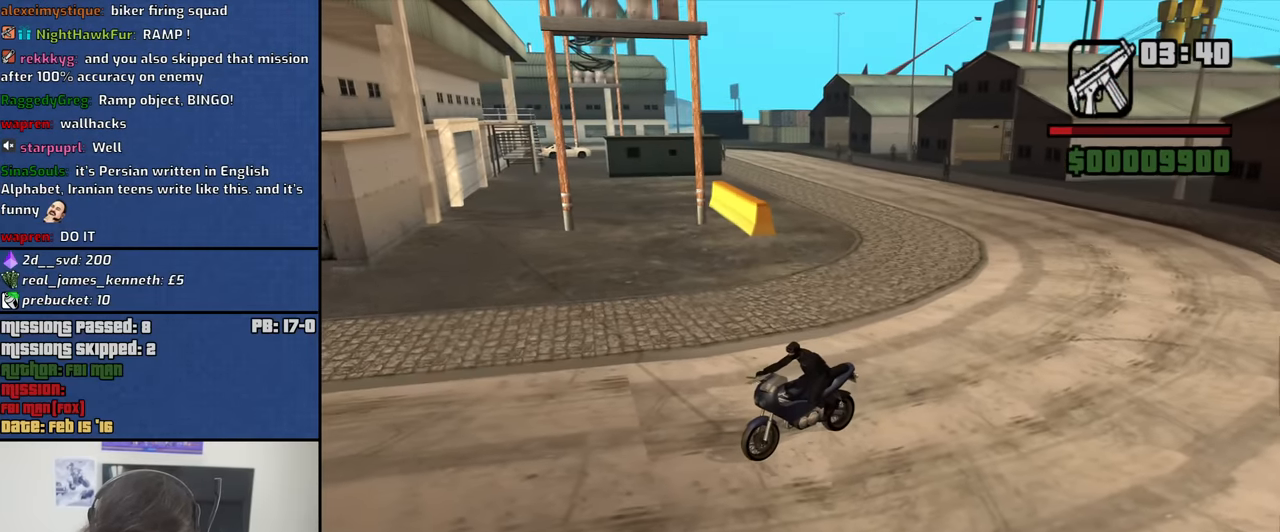
{"keys": ["w"], "mouse": [], "events": [[66, "w", "up"], [483, "w", "down"]]}